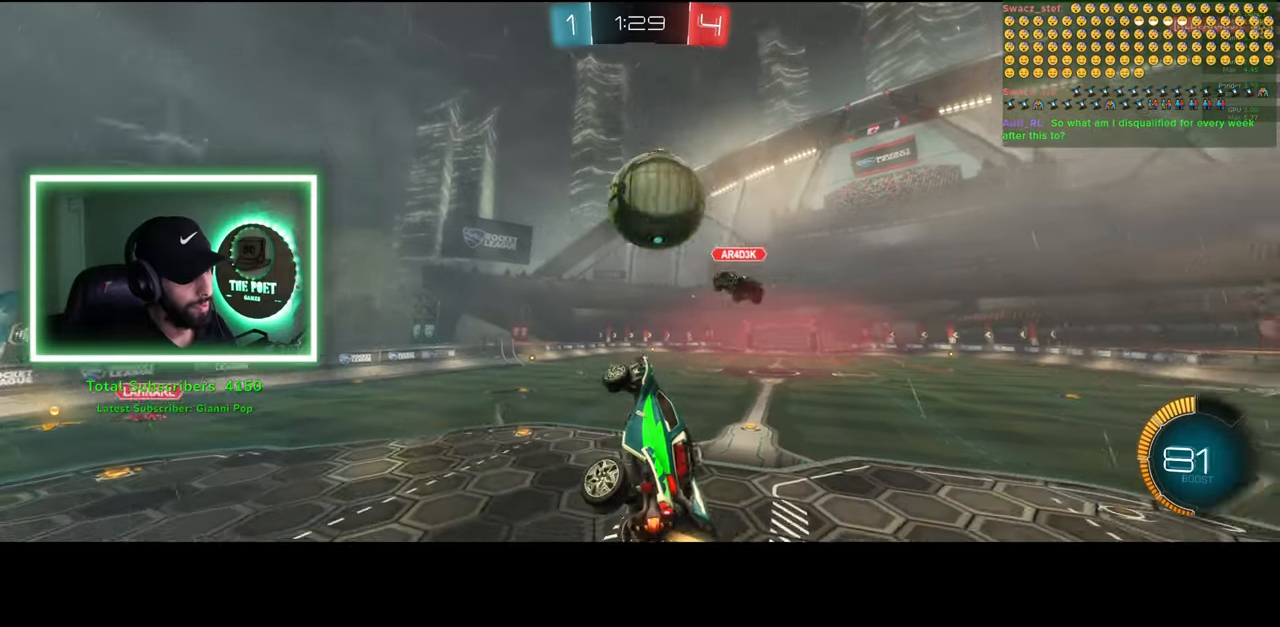
Gameplay with keyboard and mouse; each line is a JSON object with the keys and mouse buttons held at the frame after it. "events" lists presses ("down") and releases ("up") of "a", "ctrl", "d", "e", "q", "s", "shift", "space", "w", "mouse_left", "mouse_wheel", "mouse_right", "mouse_mb4" and "mouse_mb5" between this image and that frame as [ms after this image, input, new state], when the widget could be followed in between. "mouse_left", "mouse_wheel", "mouse_right", "mouse_mb4", "mouse_mb5" = the "left", "wheel", "right", "mb4", "mb5" buttons of the "mouse" list. No other keys are recorded. "wheel" means that the mouse wheel is clicked or scrolled. Mouse movement is not recorded.
{"keys": ["w"], "mouse": [], "events": [[300, "w", "down"], [500, "d", "up"]]}
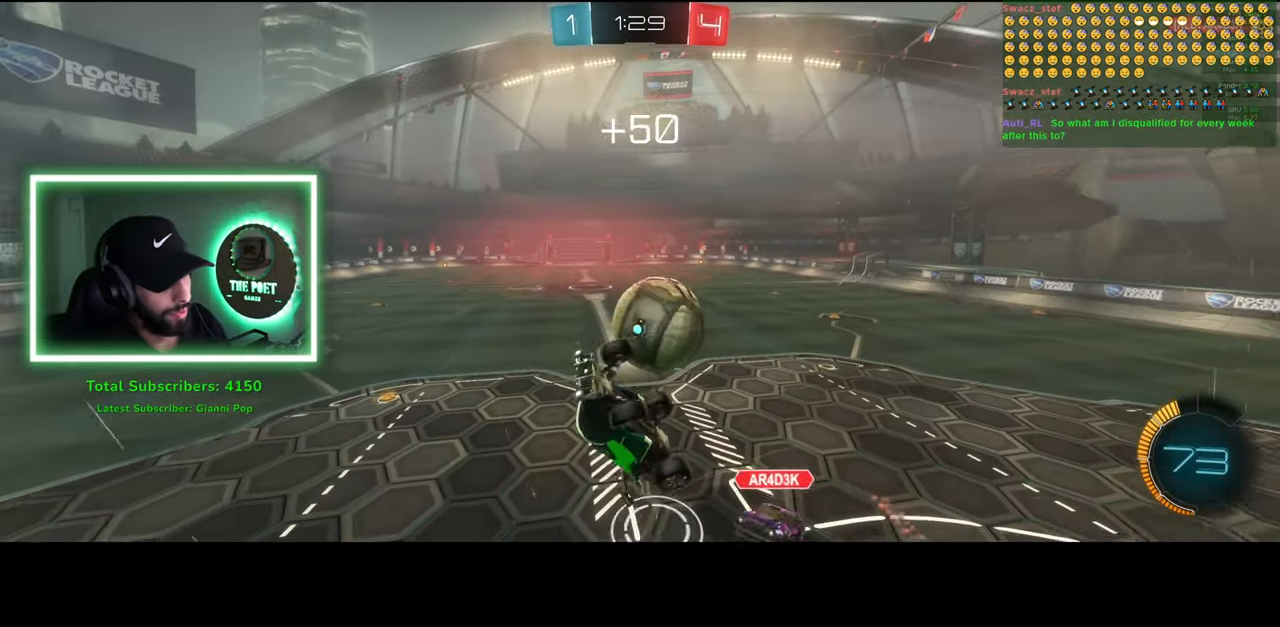
{"keys": [], "mouse": [], "events": [[200, "w", "up"]]}
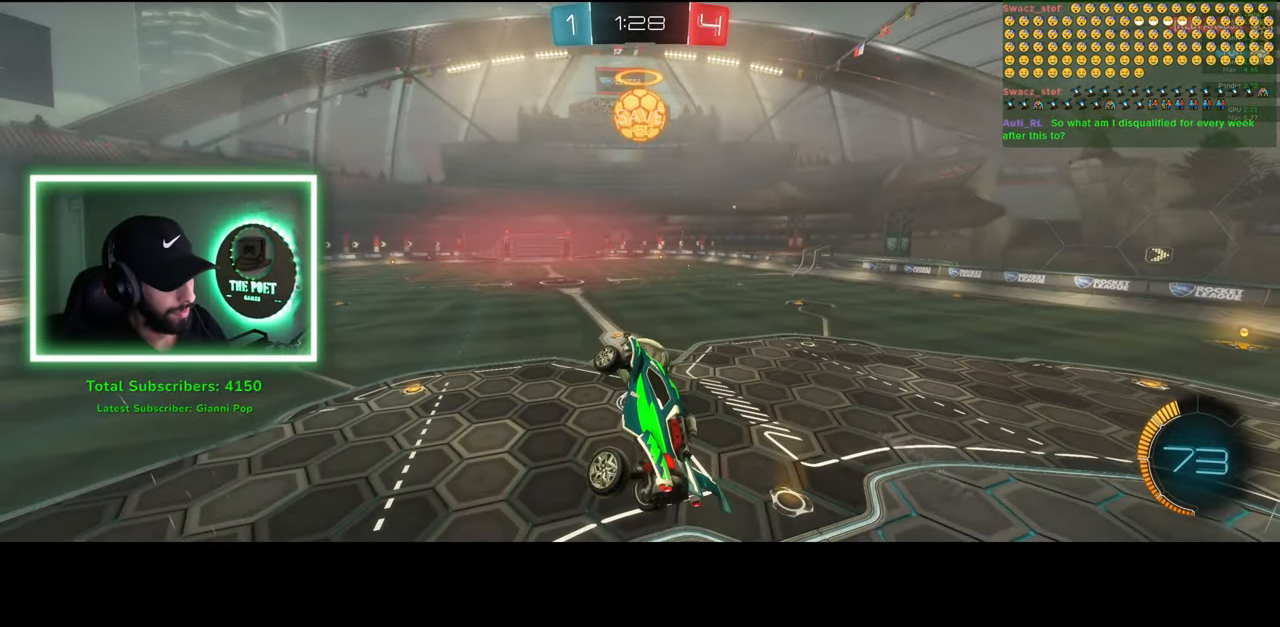
{"keys": ["w"], "mouse": [], "events": [[100, "w", "down"], [200, "w", "up"], [466, "w", "down"]]}
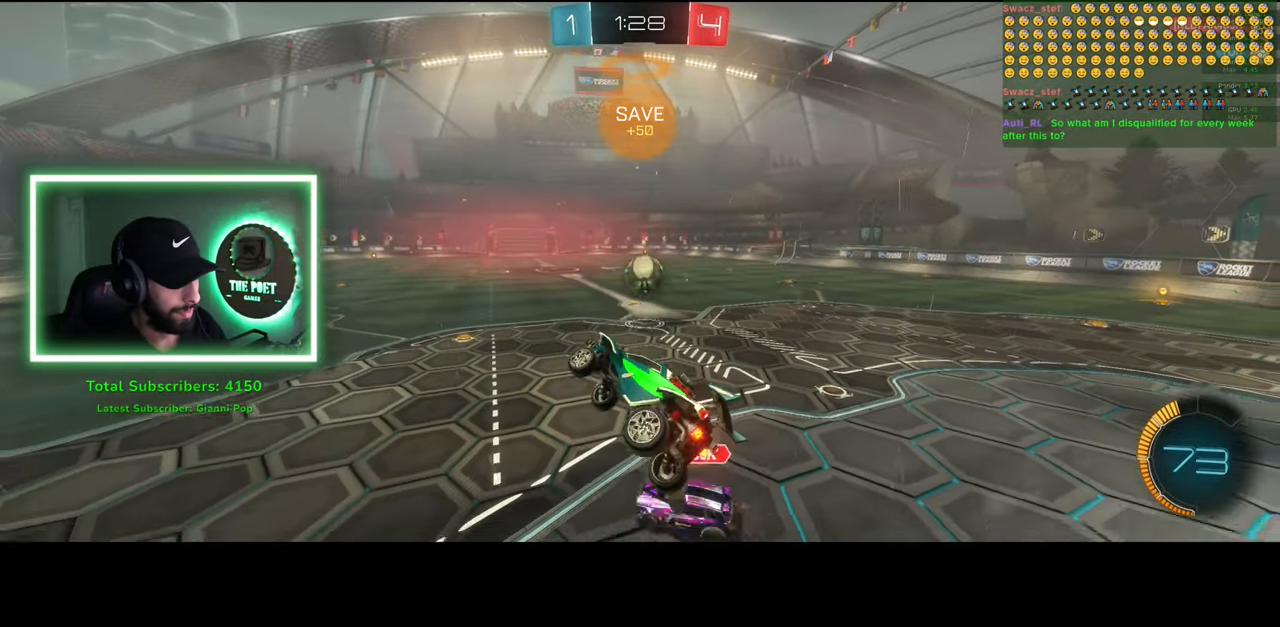
{"keys": ["d", "w"], "mouse": [], "events": [[33, "d", "down"]]}
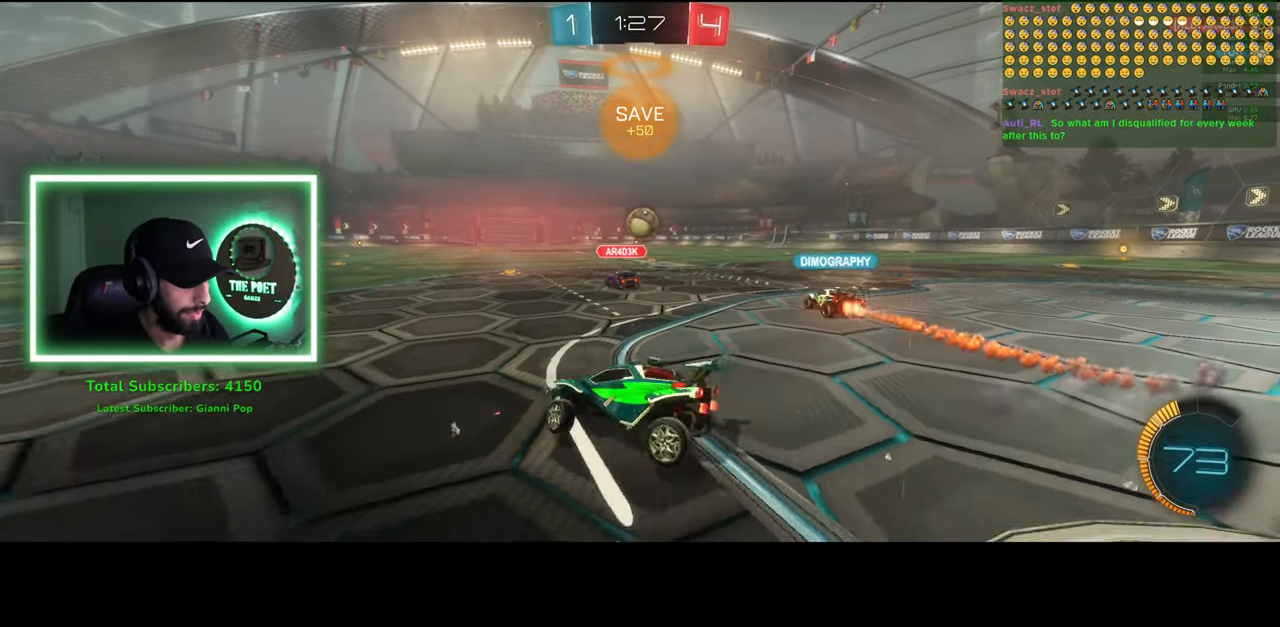
{"keys": ["w"], "mouse": [], "events": [[283, "d", "up"]]}
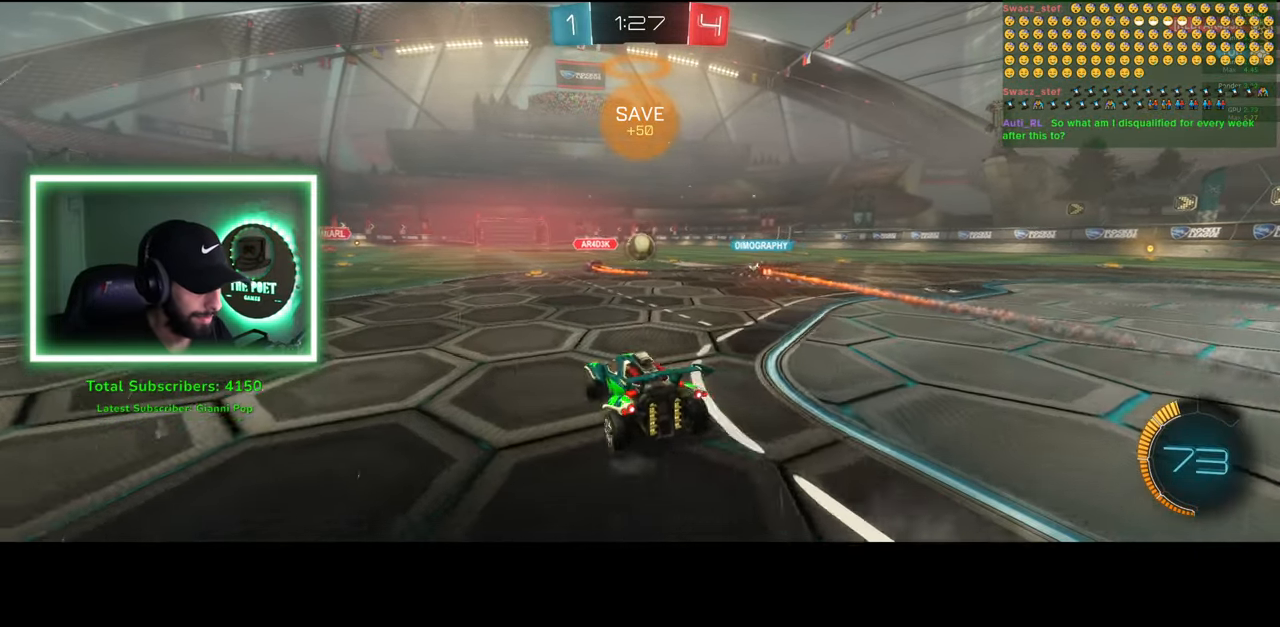
{"keys": ["w"], "mouse": [], "events": []}
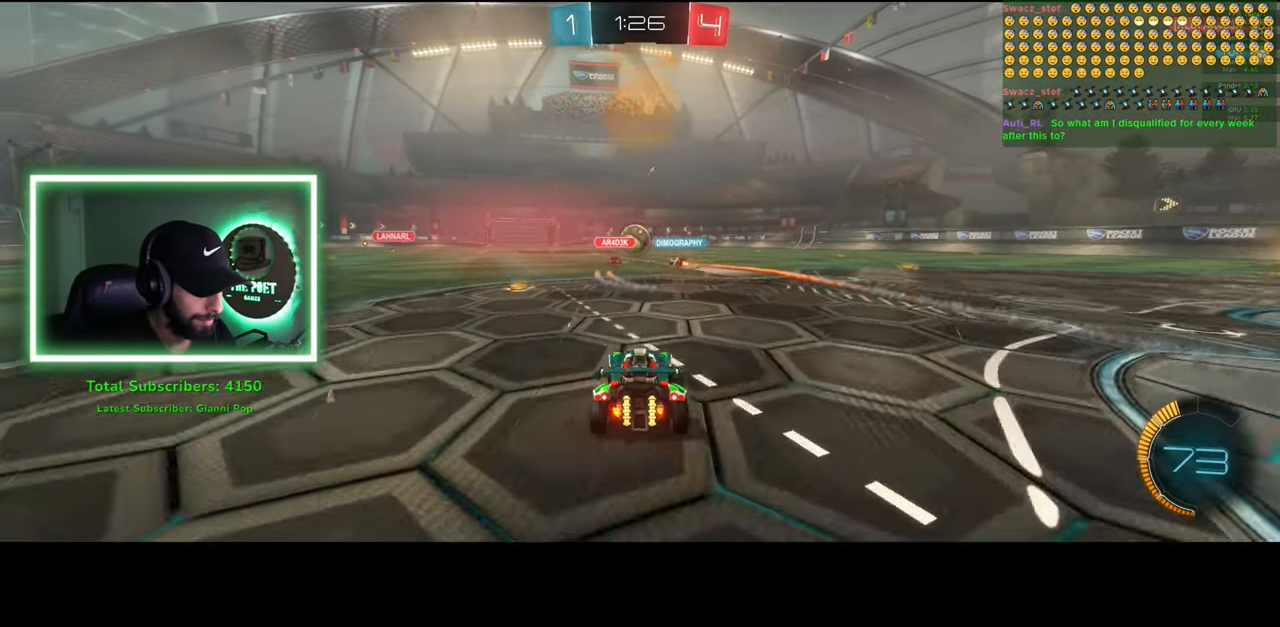
{"keys": ["w"], "mouse": [], "events": []}
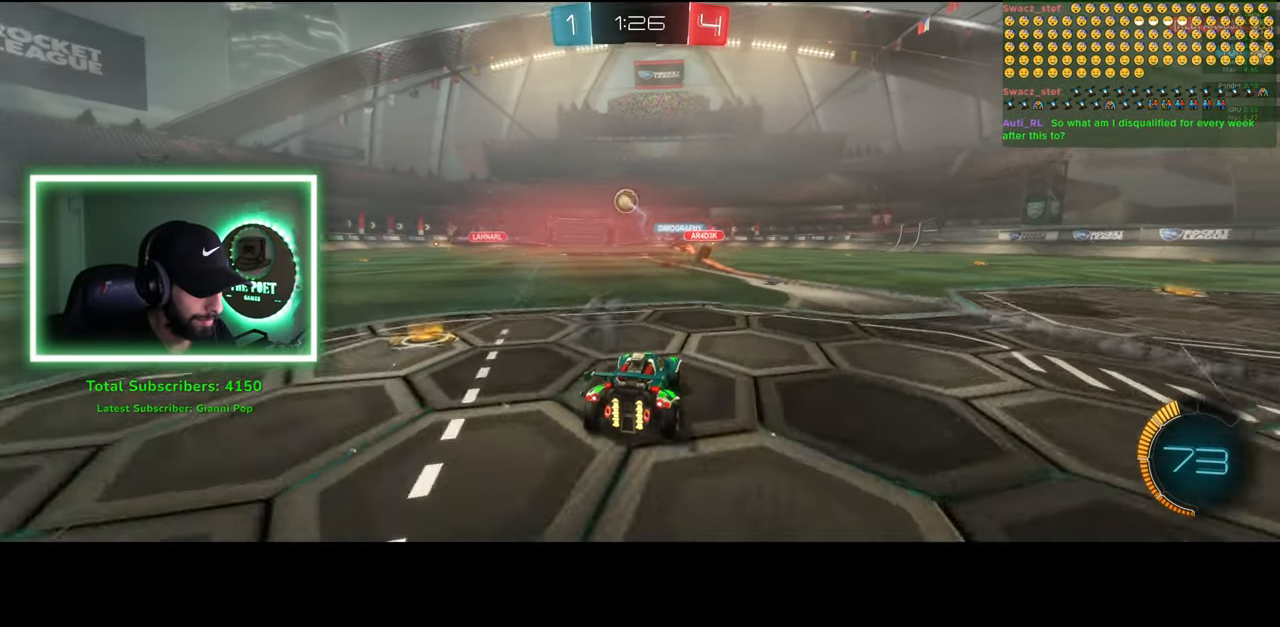
{"keys": ["w"], "mouse": [], "events": []}
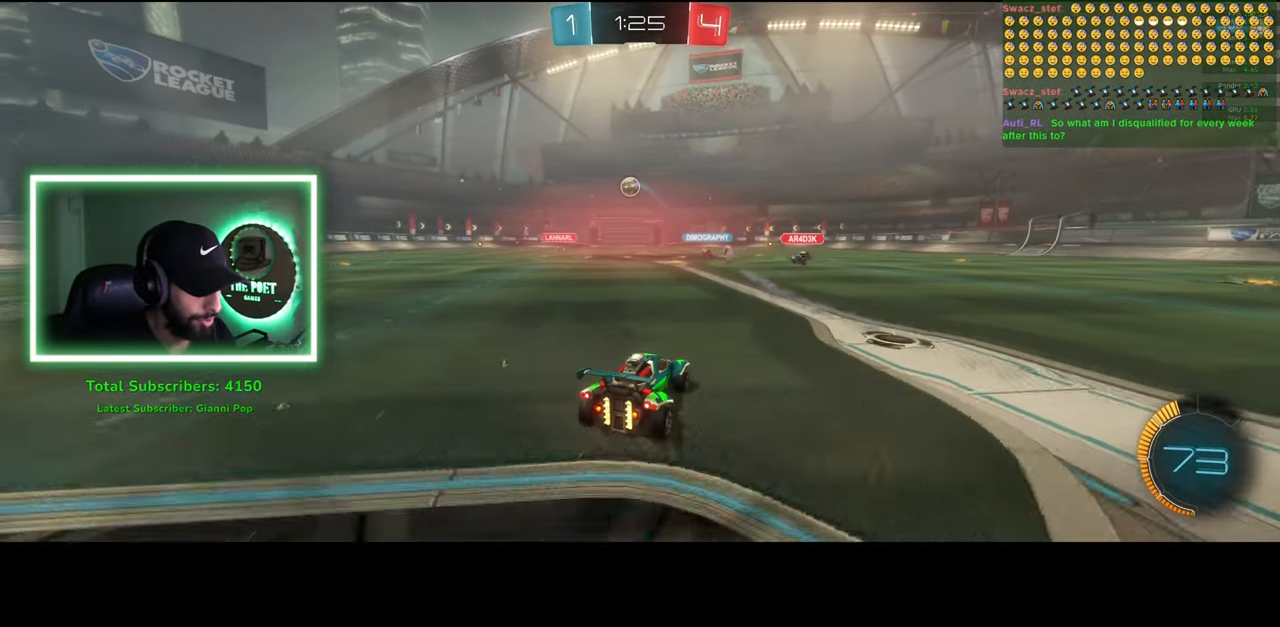
{"keys": ["w"], "mouse": [], "events": []}
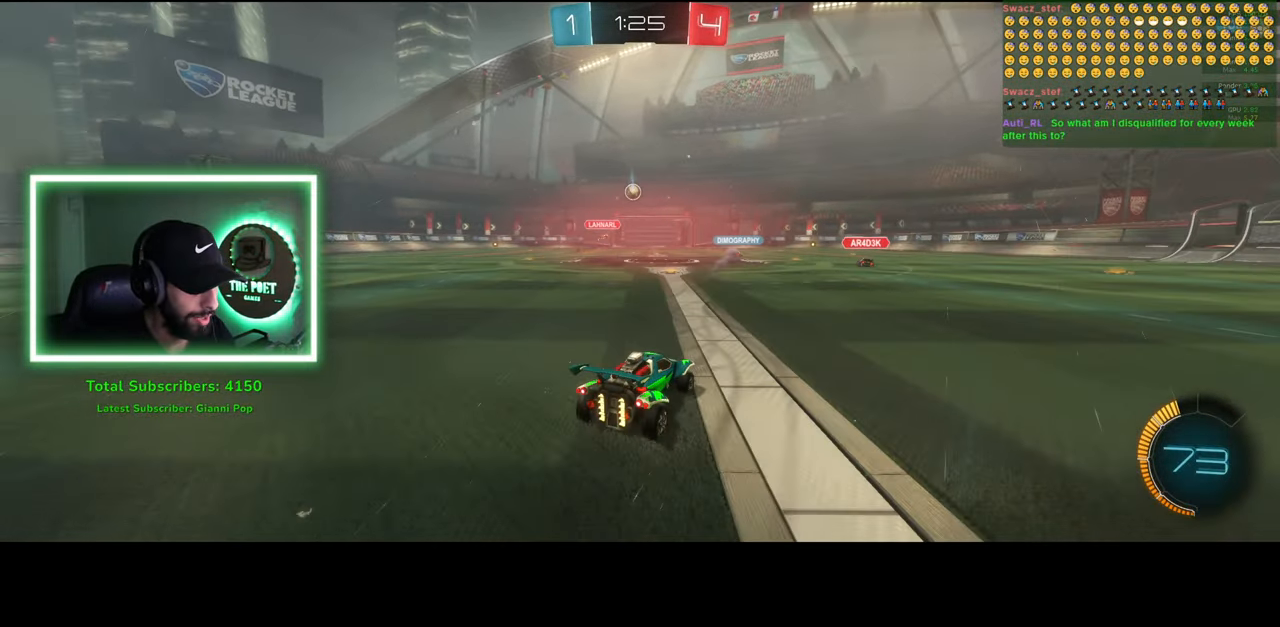
{"keys": ["a", "w"], "mouse": [], "events": [[483, "a", "down"]]}
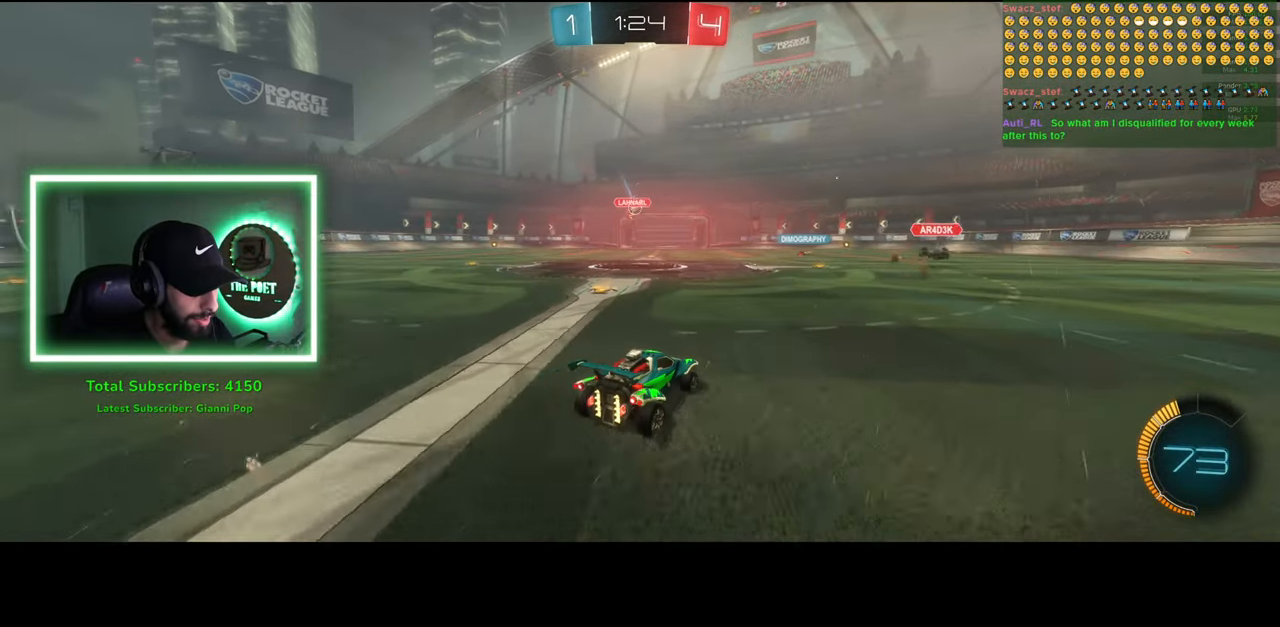
{"keys": [], "mouse": [], "events": [[150, "w", "up"], [166, "a", "up"]]}
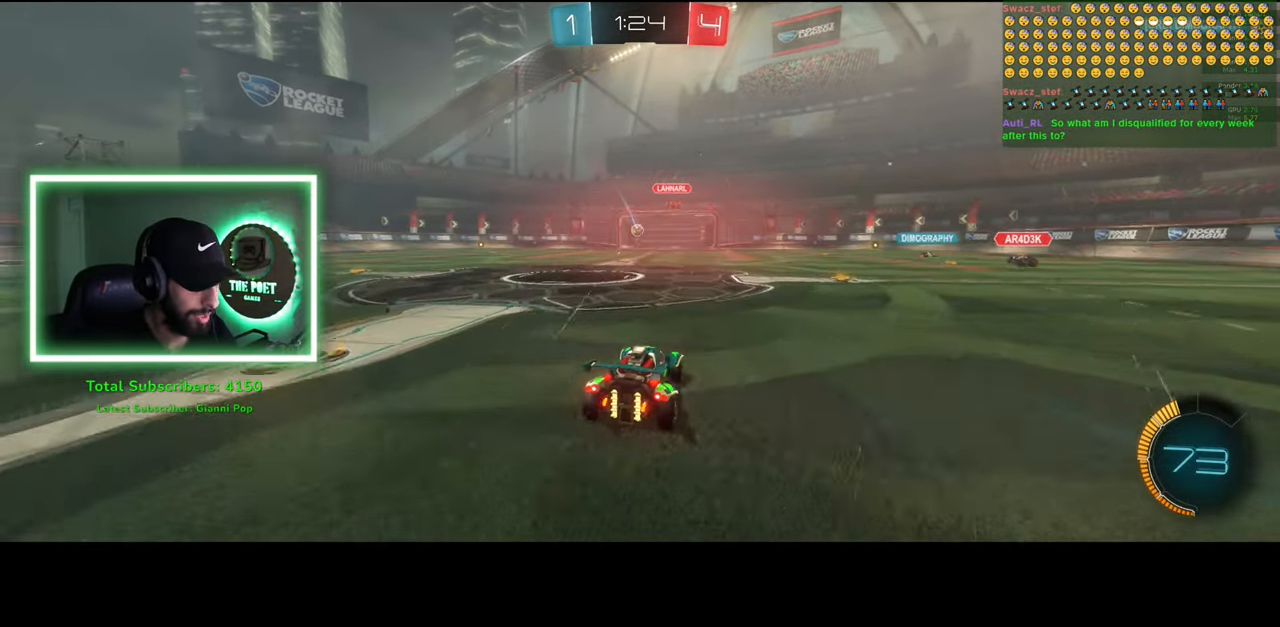
{"keys": [], "mouse": [], "events": []}
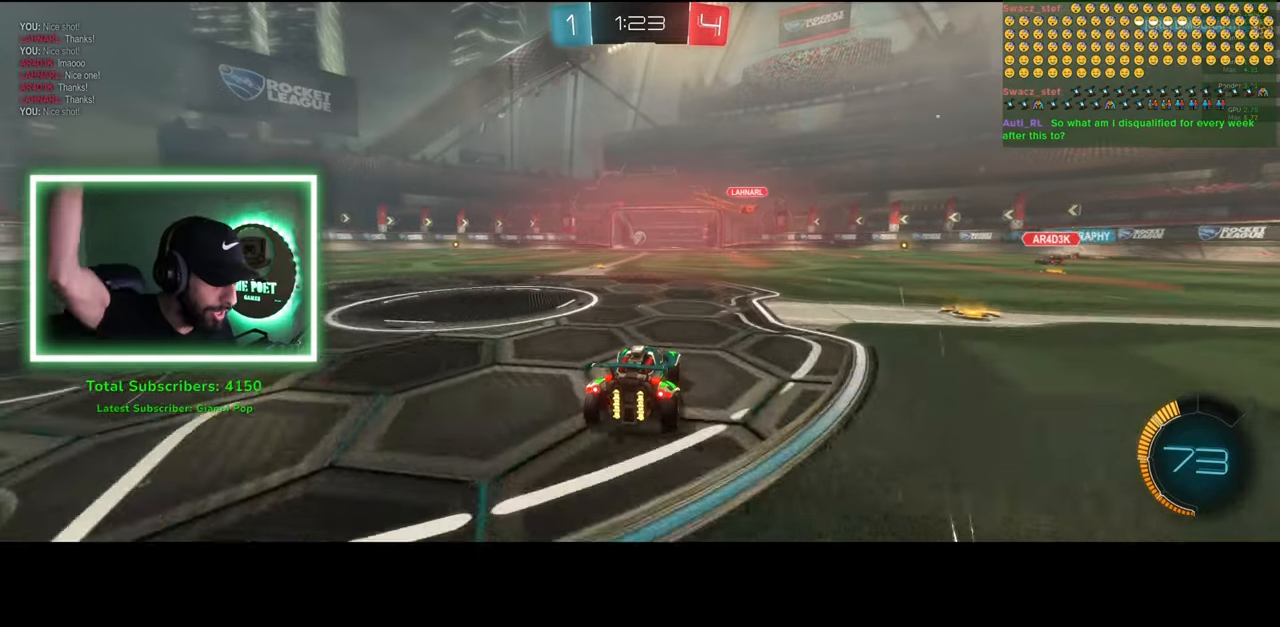
{"keys": [], "mouse": [], "events": []}
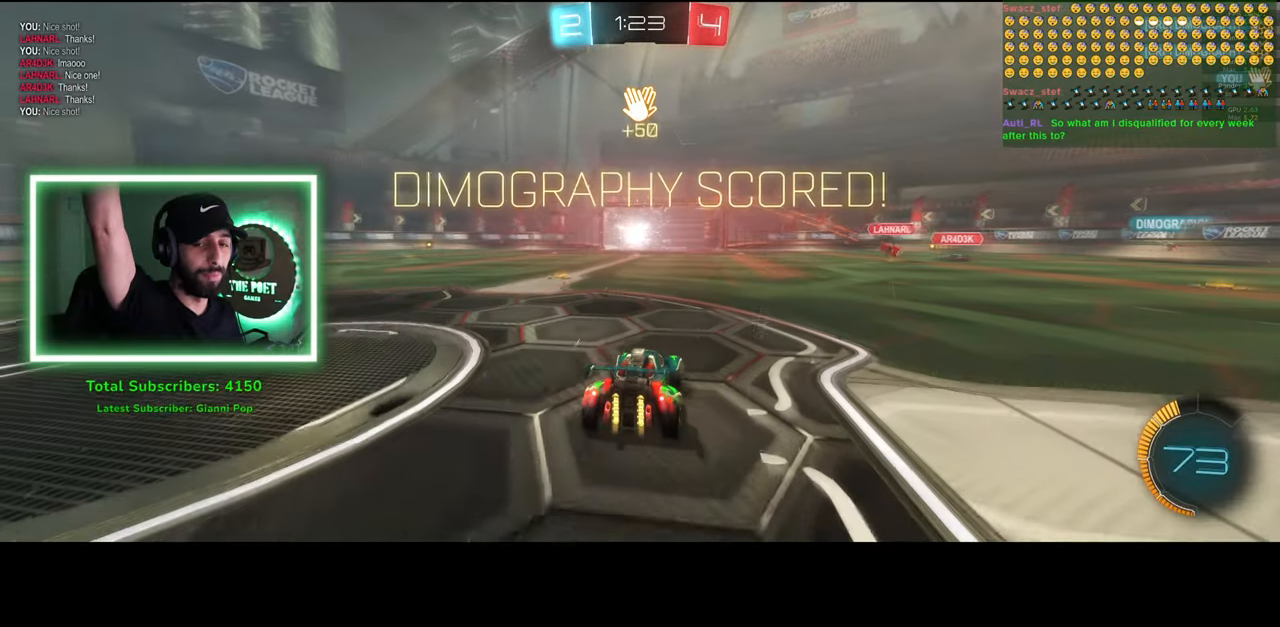
{"keys": [], "mouse": [], "events": []}
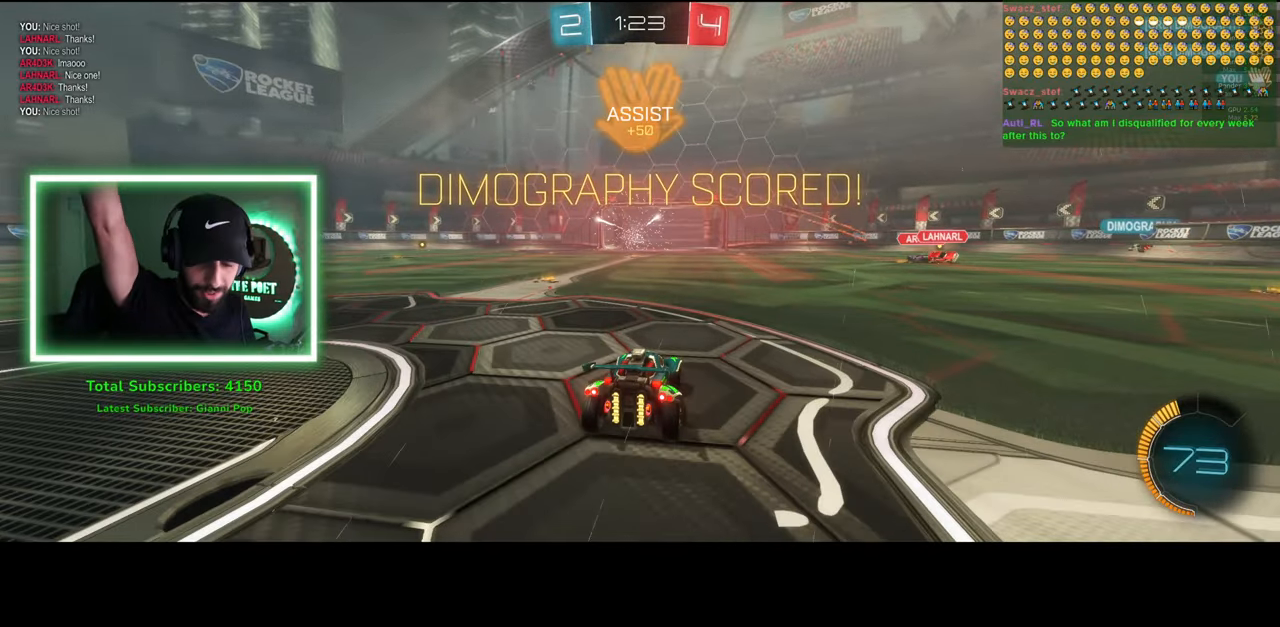
{"keys": [], "mouse": [], "events": []}
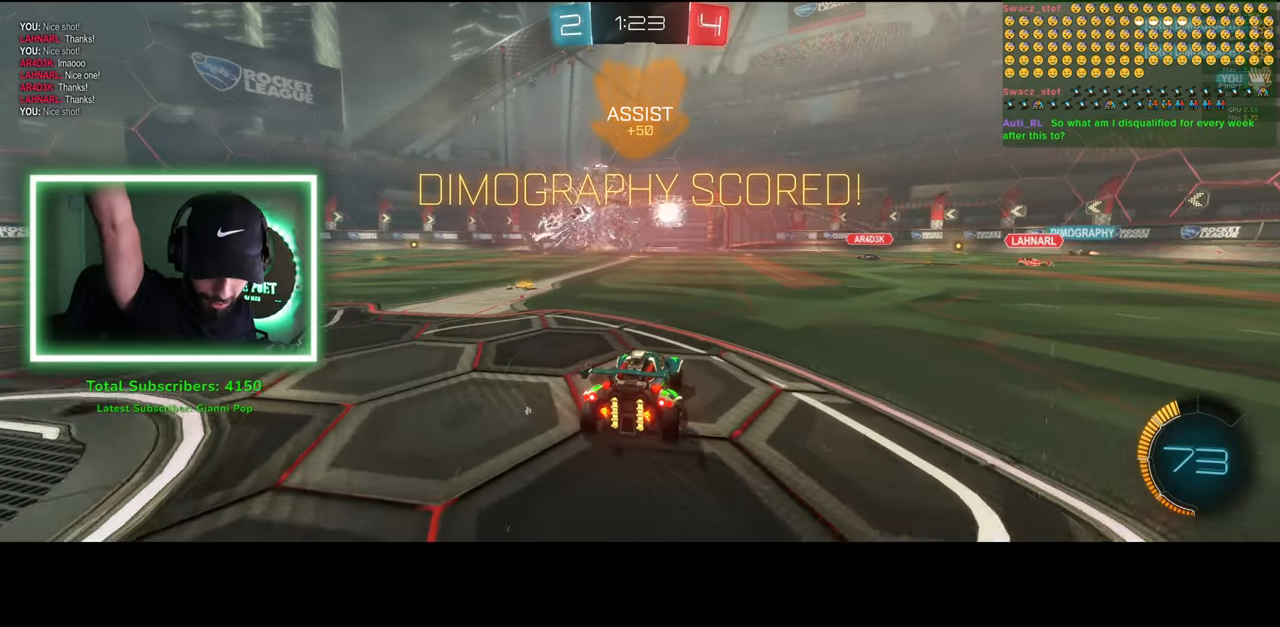
{"keys": [], "mouse": [], "events": []}
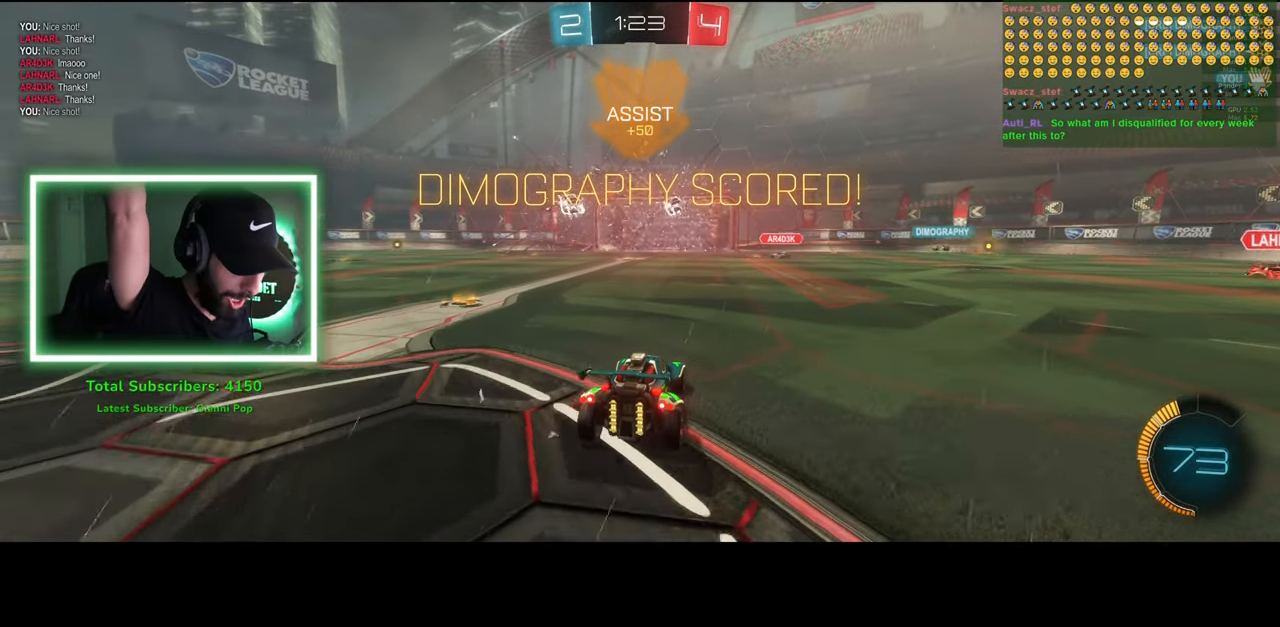
{"keys": [], "mouse": [], "events": []}
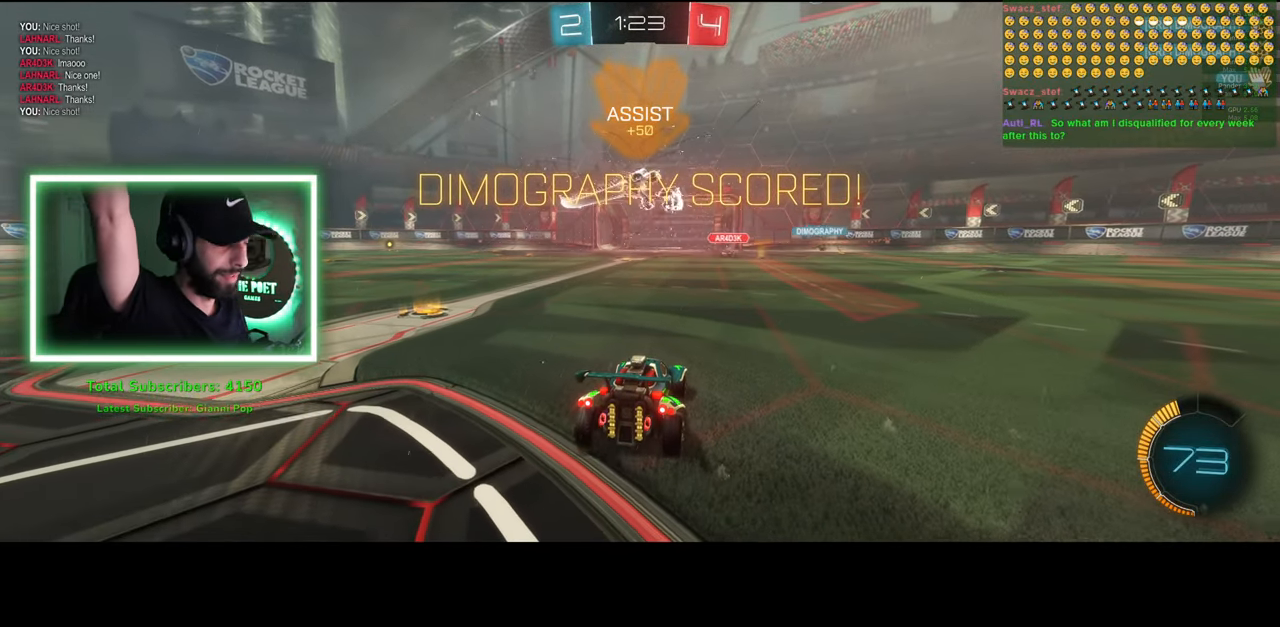
{"keys": [], "mouse": [], "events": []}
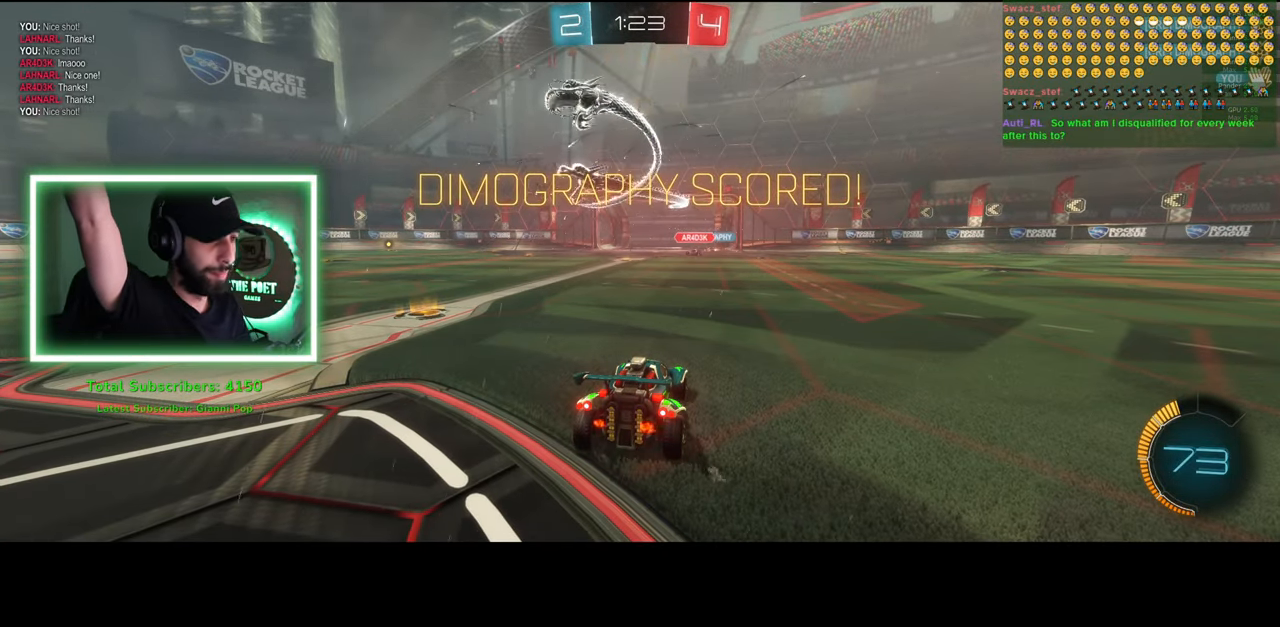
{"keys": ["w"], "mouse": [], "events": [[300, "w", "down"]]}
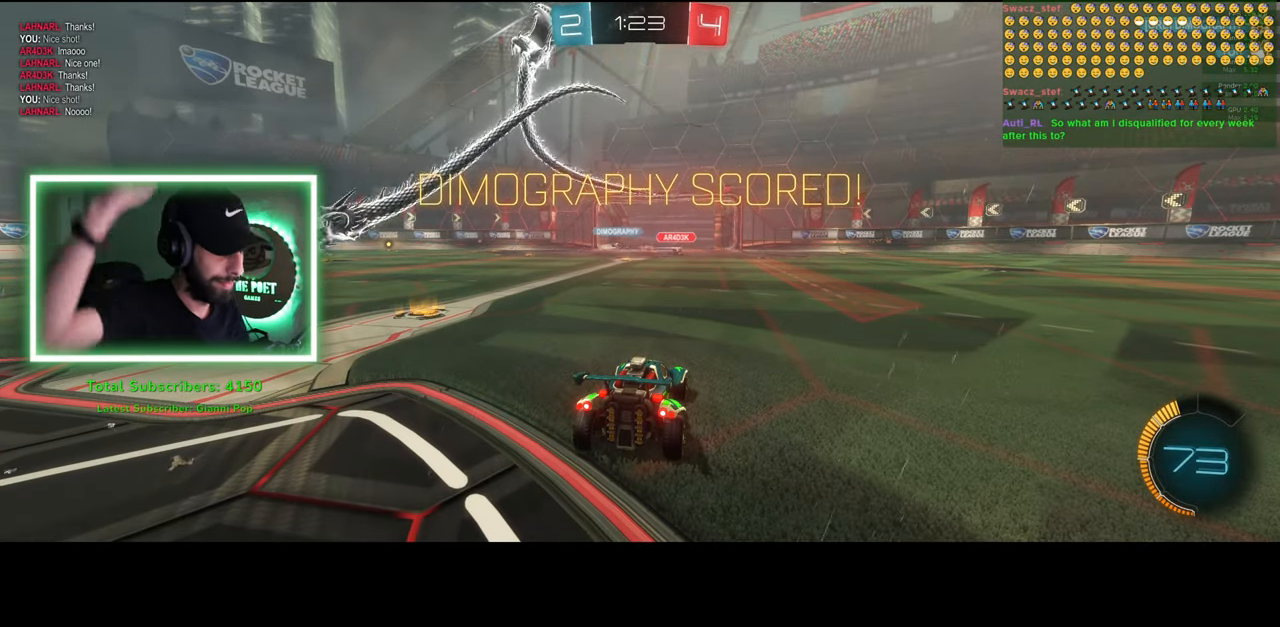
{"keys": ["w"], "mouse": [], "events": []}
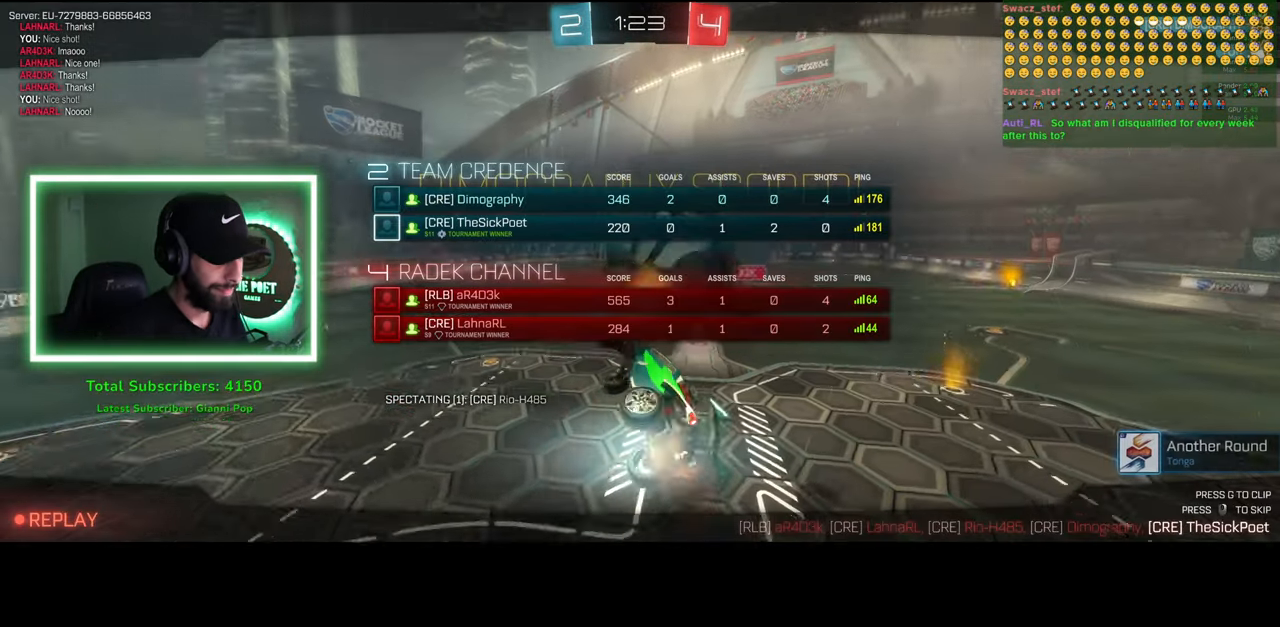
{"keys": [], "mouse": [], "events": [[50, "mouse_wheel", "down"], [133, "mouse_wheel", "up"], [183, "mouse_wheel", "down"], [216, "mouse_wheel", "up"], [350, "w", "up"]]}
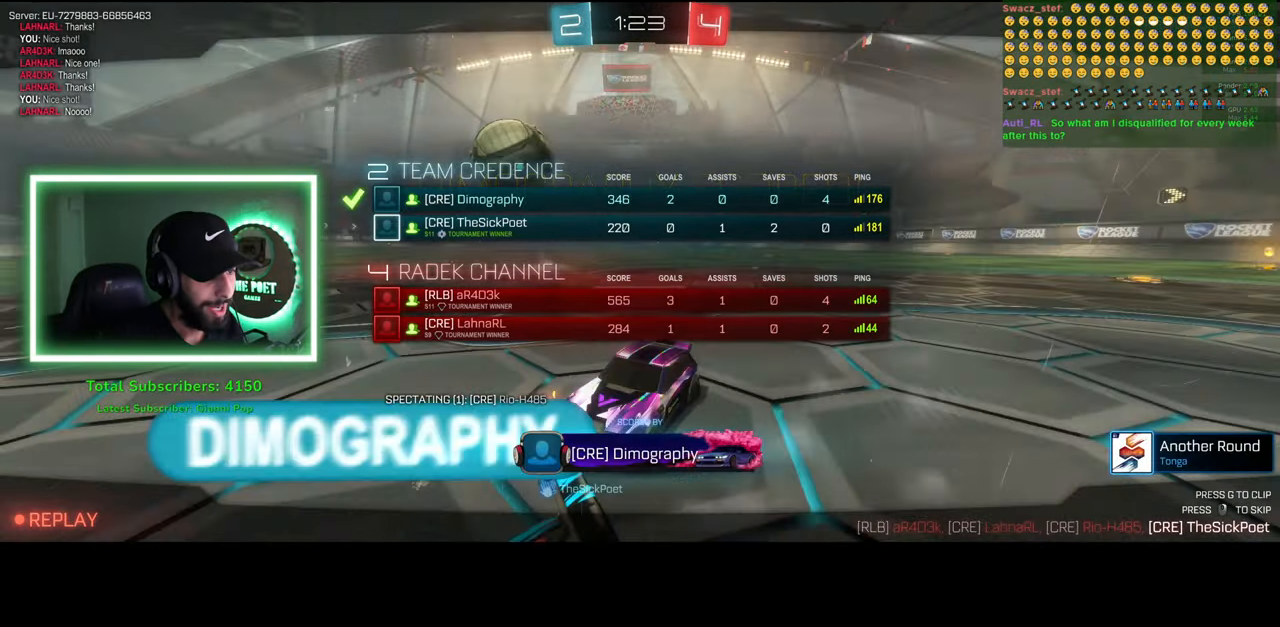
{"keys": [], "mouse": [], "events": []}
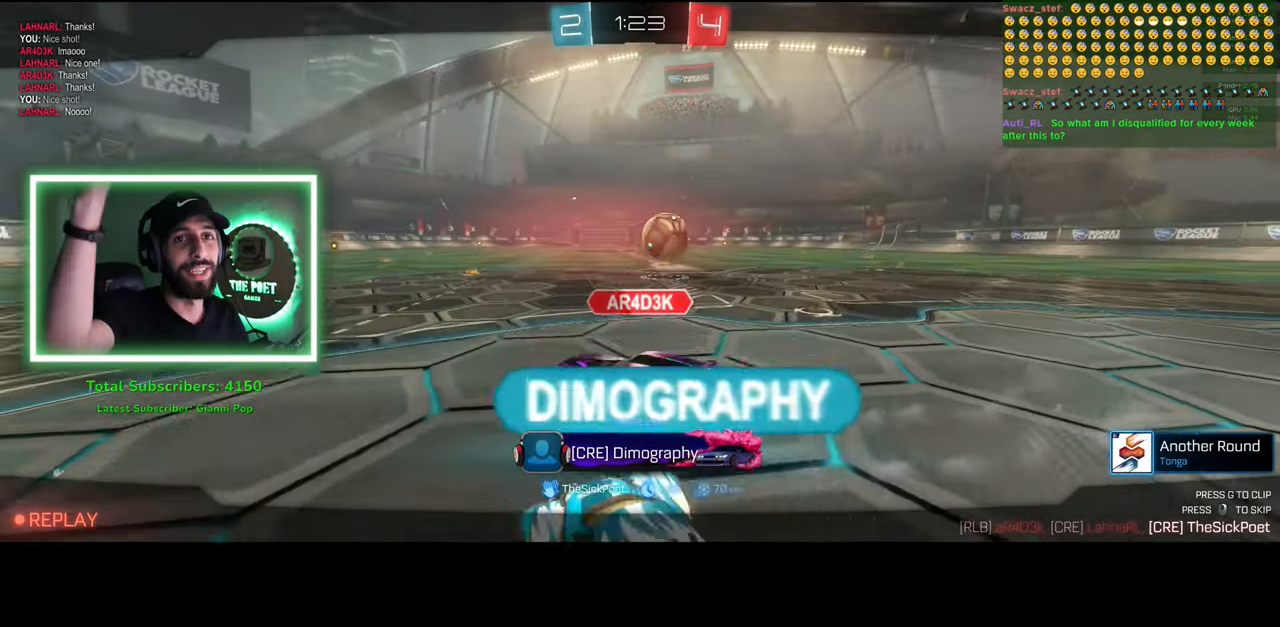
{"keys": [], "mouse": [], "events": []}
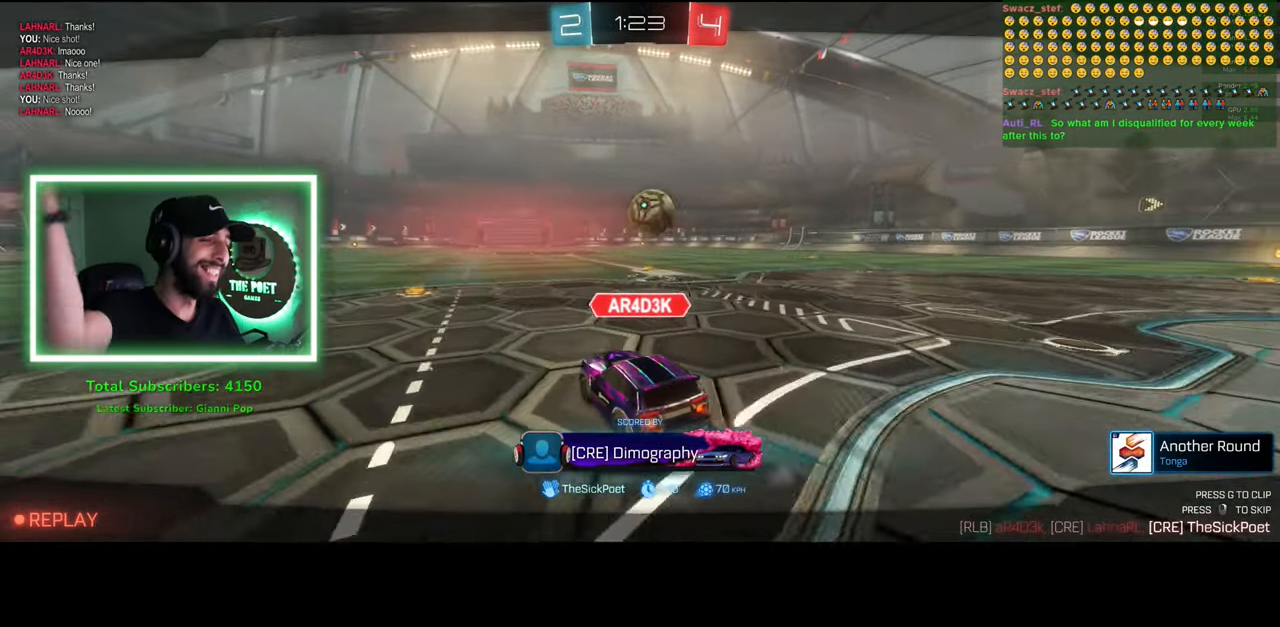
{"keys": [], "mouse": [], "events": []}
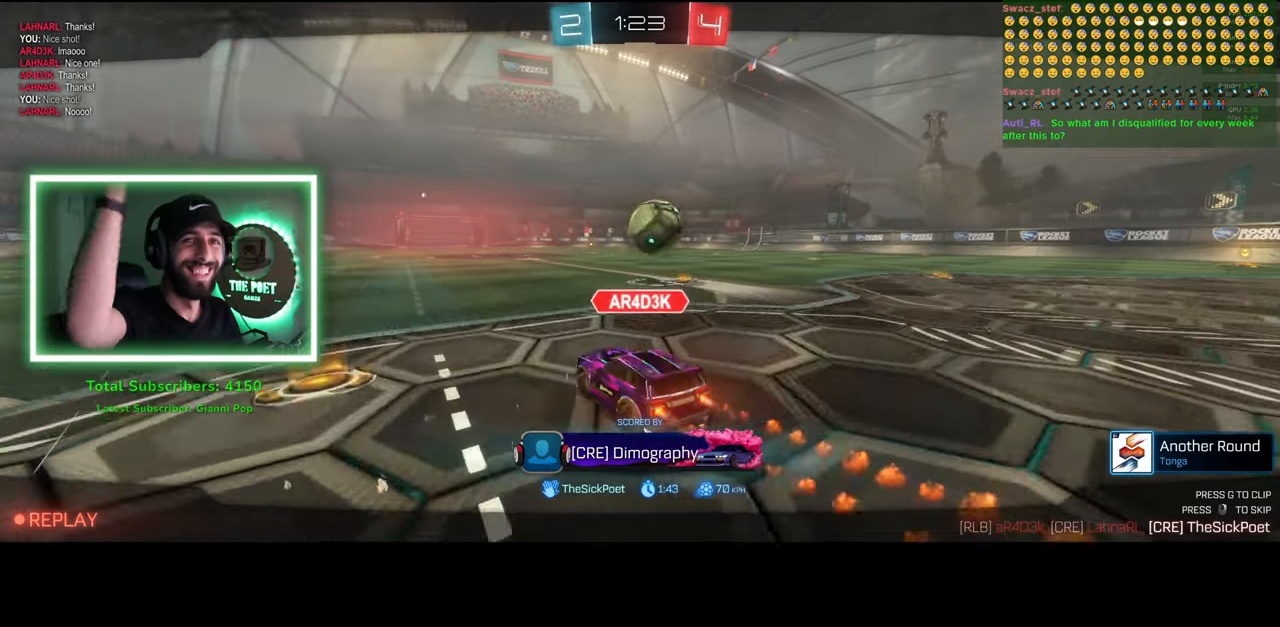
{"keys": [], "mouse": [], "events": []}
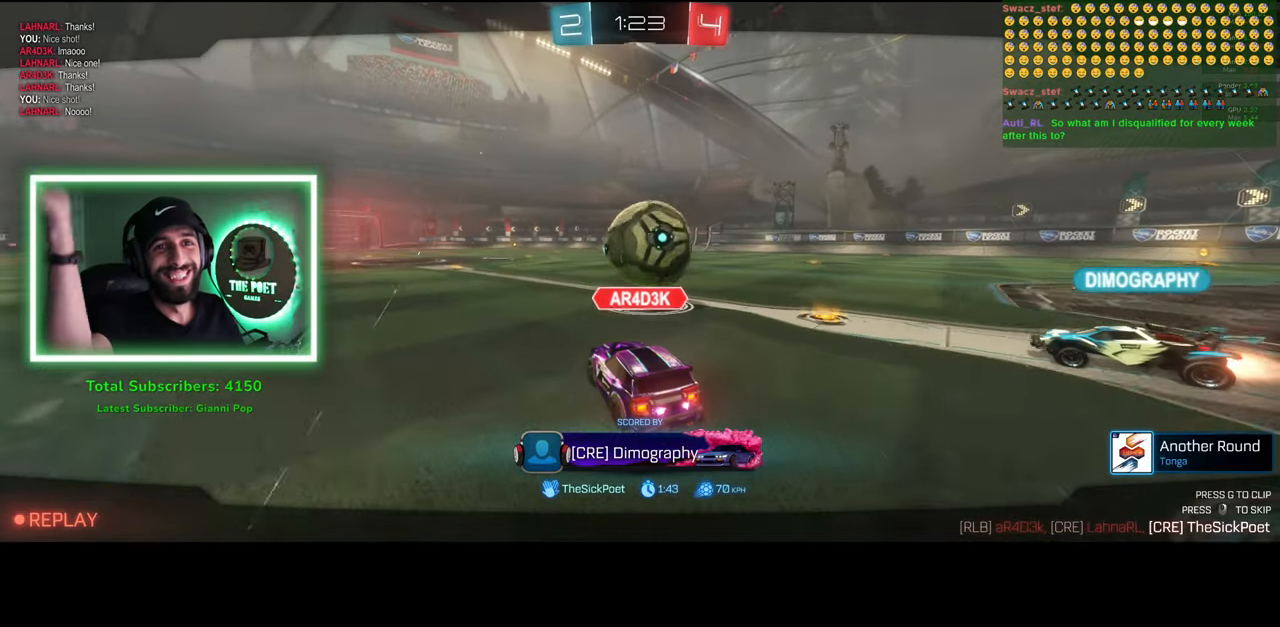
{"keys": [], "mouse": [], "events": []}
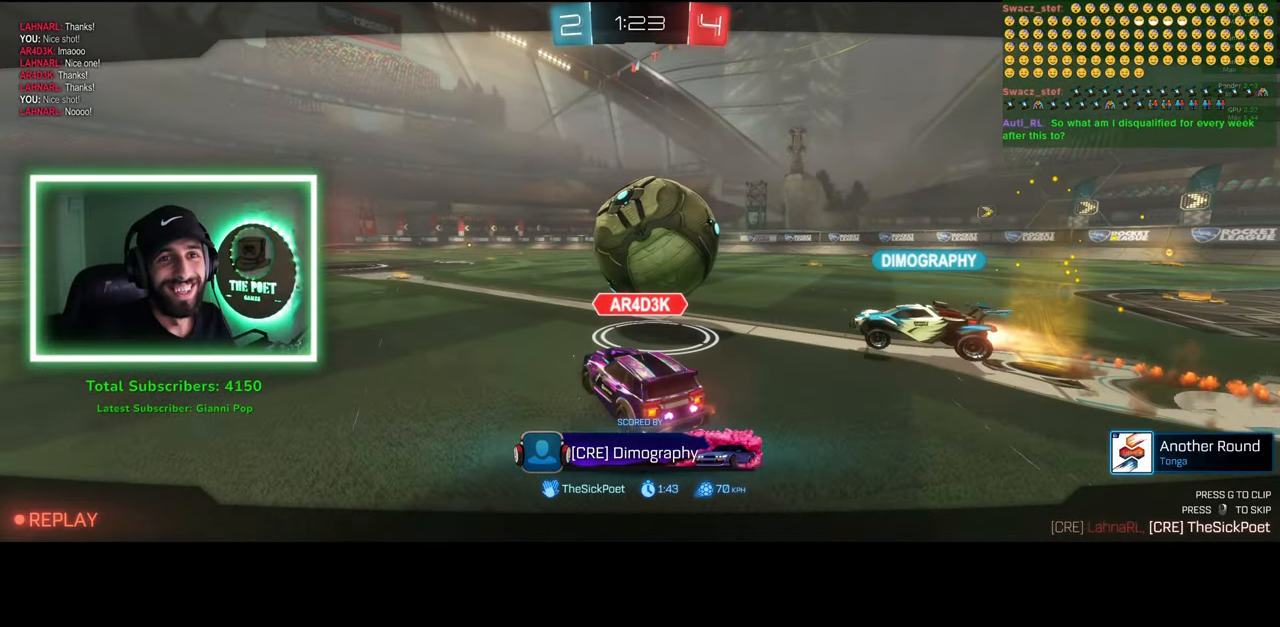
{"keys": [], "mouse": [], "events": [[166, "mouse_right", "down"], [266, "mouse_right", "up"]]}